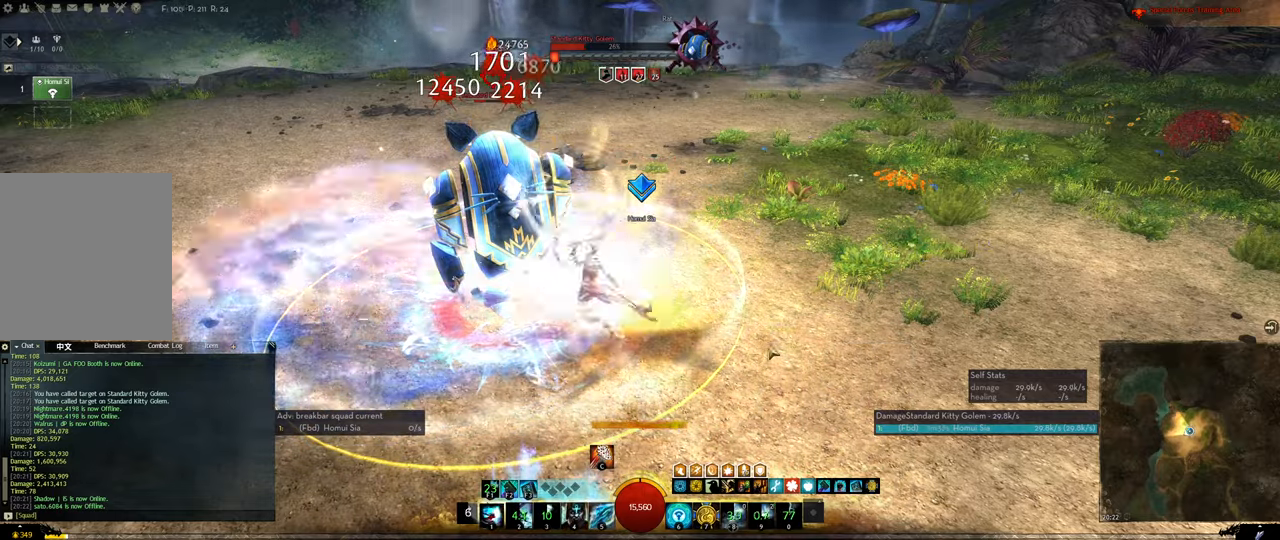
Gameplay with keyboard; each line is a JSON object with the keys held at the frame after it. "events" lists presses ("down") and releases ("up") of "1", "2", "3", "4", "5", "a", "alt", "c", "ctrl", "d", "e", "f", "f1", "f2", "f3", "f4", "f5", "q", "r", "s", "shift", "space", "tab", "tilde", "v", "w", "x" and "z" between this image and that frame as [ms after this image, input, new state], when the widget could be followed in between. No other keys are recorded. Mouse input is not recorded.
{"keys": ["1"], "events": [[134, "1", "up"], [200, "1", "down"], [334, "1", "up"], [367, "1", "down"]]}
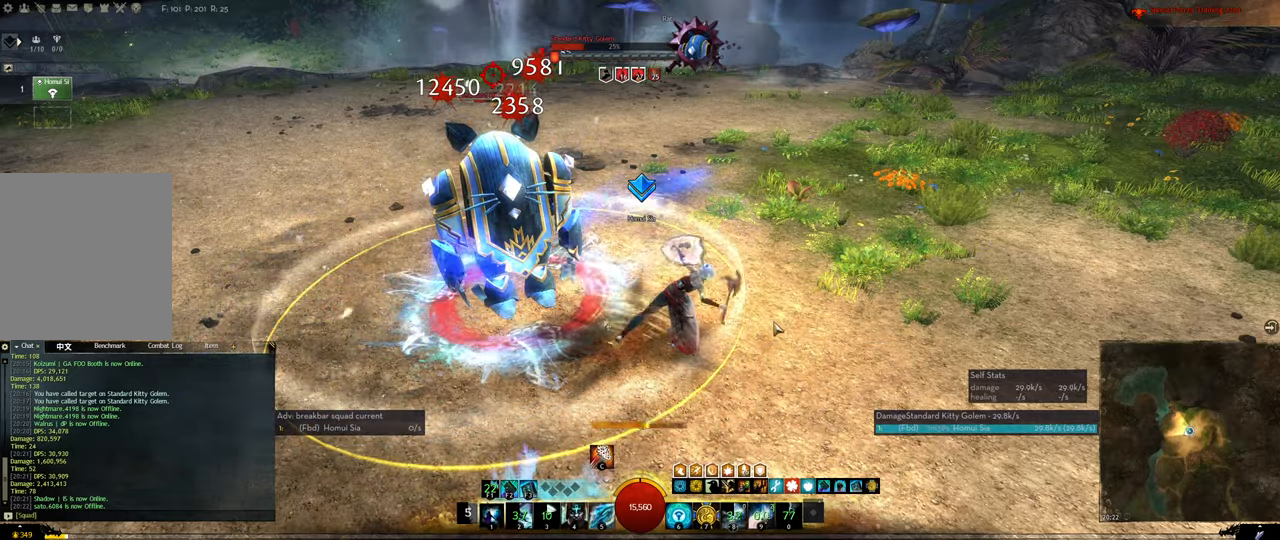
{"keys": ["1"], "events": [[67, "1", "up"], [100, "1", "down"], [200, "1", "up"], [300, "1", "down"], [434, "1", "up"], [500, "1", "down"]]}
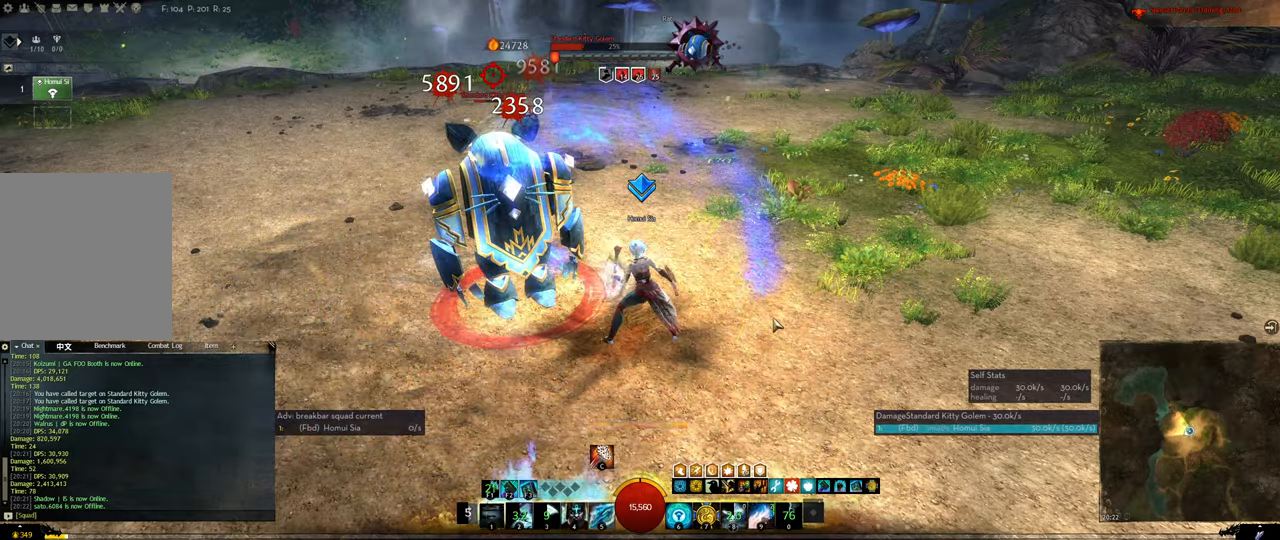
{"keys": [], "events": [[134, "1", "up"], [234, "1", "down"], [300, "1", "up"], [400, "1", "down"], [500, "1", "up"]]}
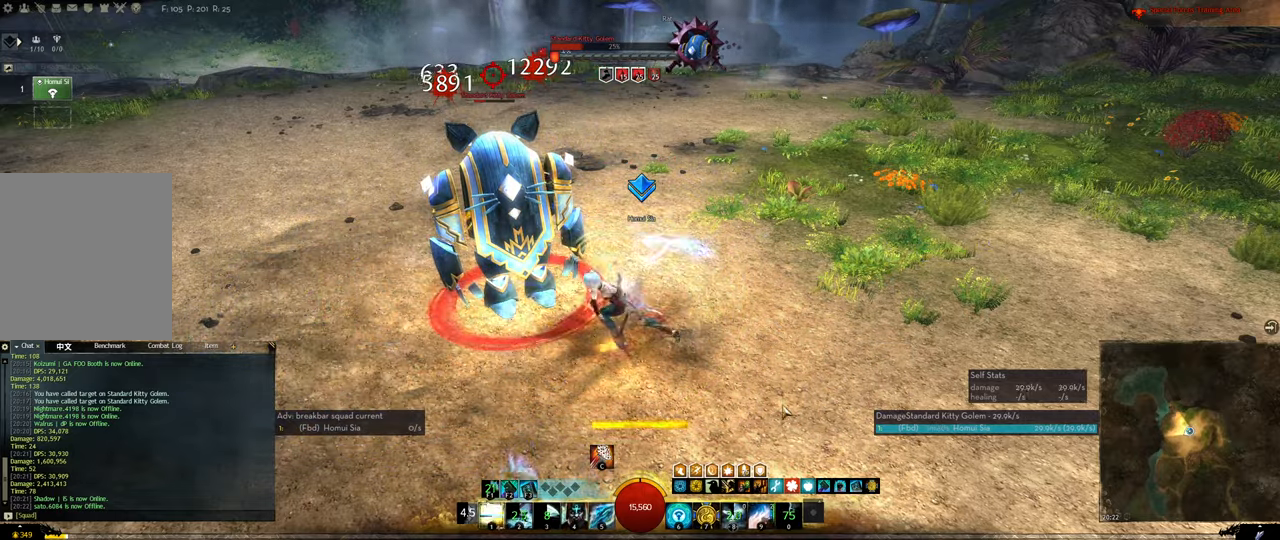
{"keys": ["1"], "events": [[100, "1", "down"], [200, "1", "up"], [300, "1", "down"], [434, "1", "up"], [500, "1", "down"]]}
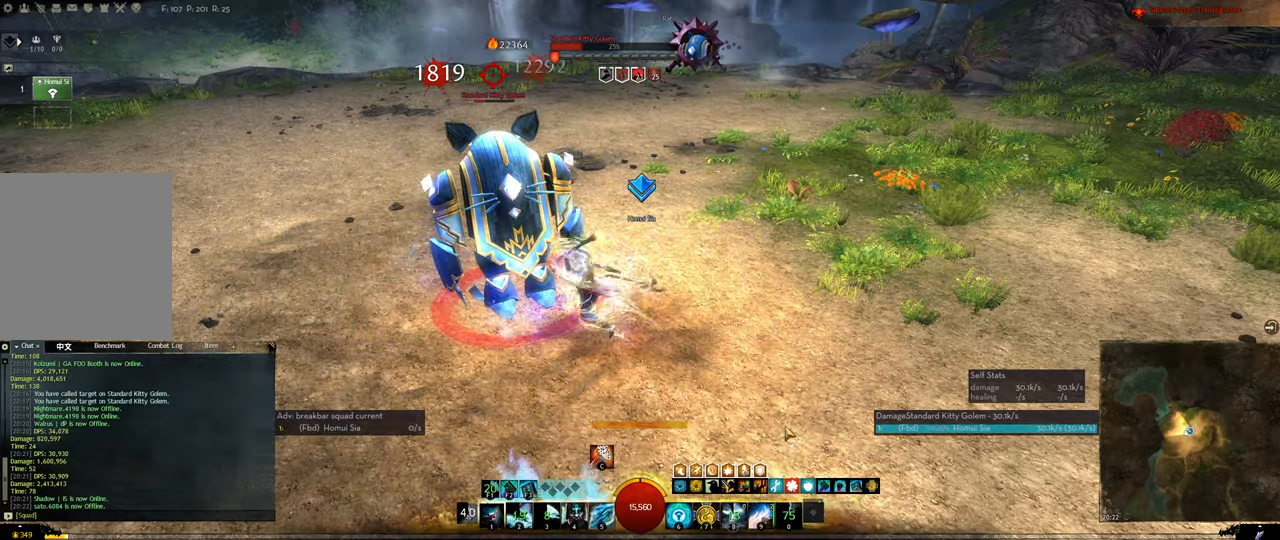
{"keys": ["1"], "events": [[100, "1", "up"], [167, "1", "down"], [267, "1", "up"], [334, "1", "down"], [434, "1", "up"], [500, "1", "down"]]}
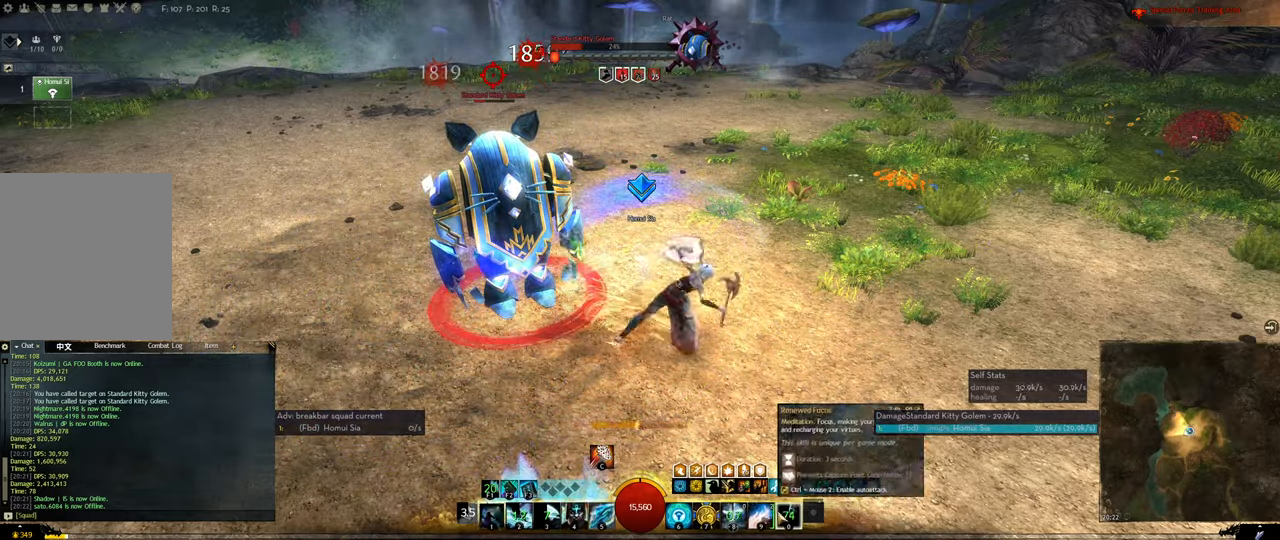
{"keys": [], "events": [[234, "4", "down"], [267, "4", "up"], [500, "1", "up"]]}
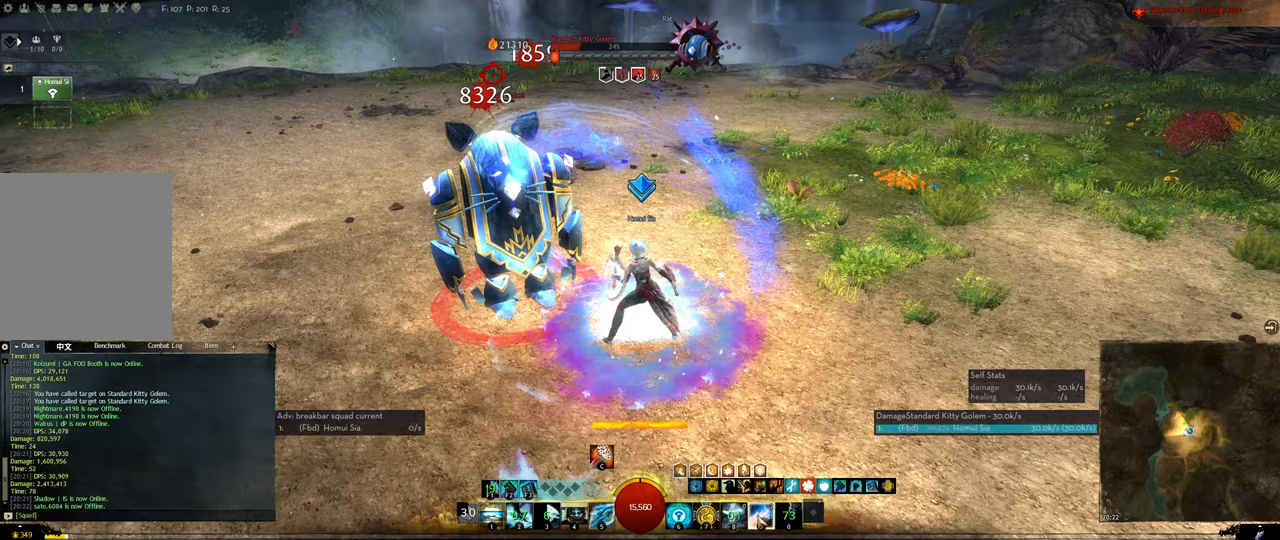
{"keys": [], "events": [[67, "1", "down"], [133, "1", "up"], [233, "1", "down"], [333, "1", "up"], [367, "1", "down"], [467, "1", "up"]]}
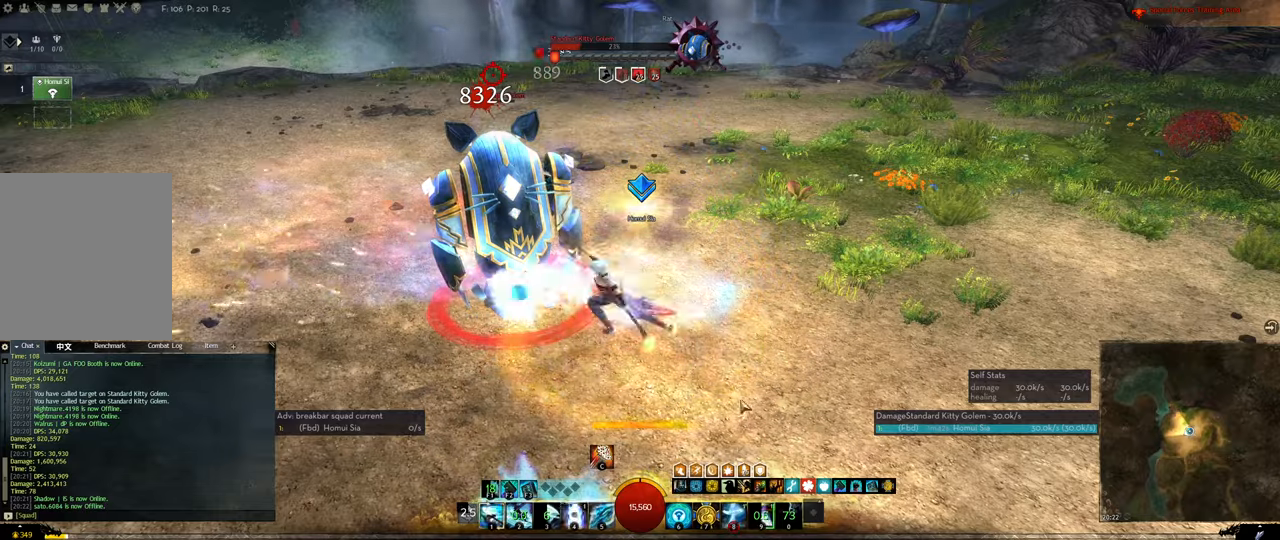
{"keys": ["1"], "events": [[67, "1", "down"], [167, "1", "up"], [267, "1", "down"], [333, "1", "up"], [433, "1", "down"]]}
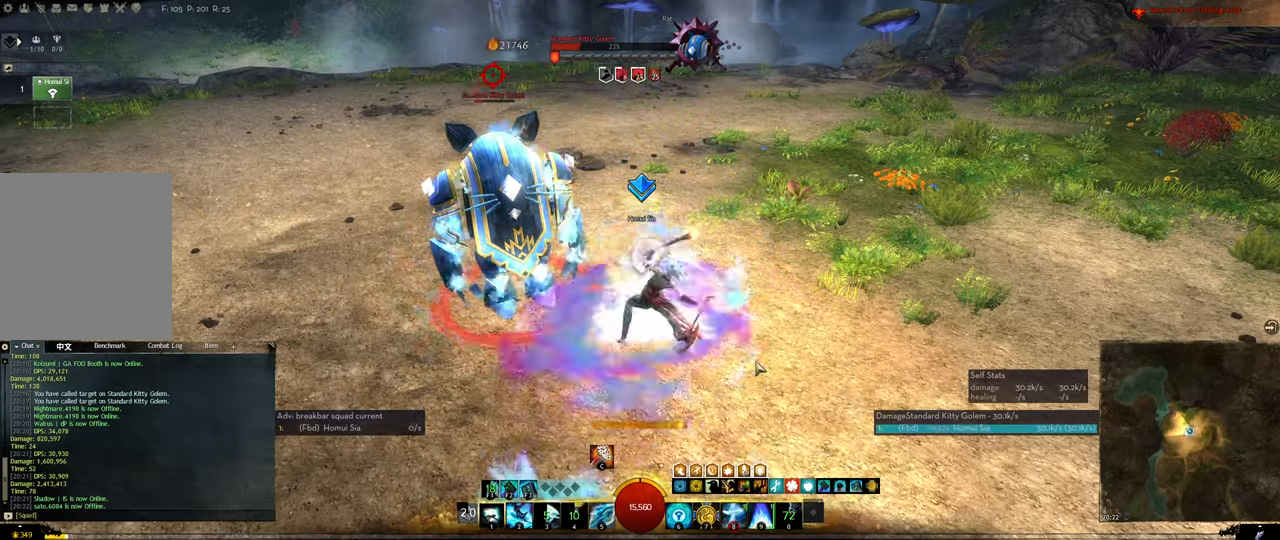
{"keys": ["1"], "events": [[33, "1", "up"], [133, "1", "down"], [233, "1", "up"], [300, "1", "down"], [367, "1", "up"], [467, "1", "down"]]}
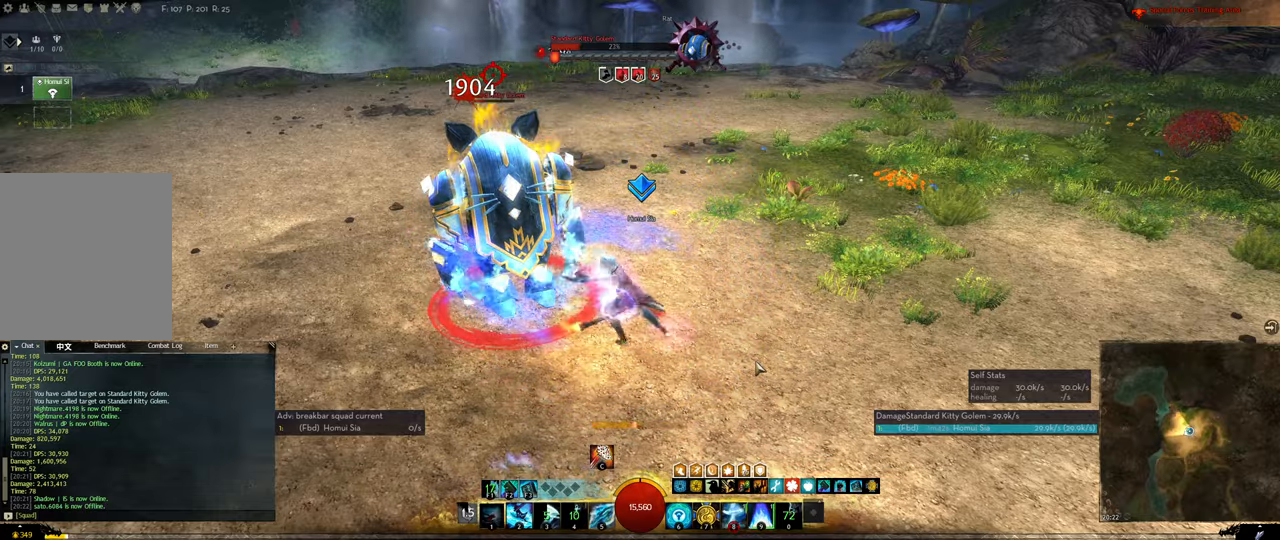
{"keys": [], "events": [[67, "1", "up"], [133, "1", "down"], [233, "1", "up"], [333, "1", "down"], [433, "1", "up"]]}
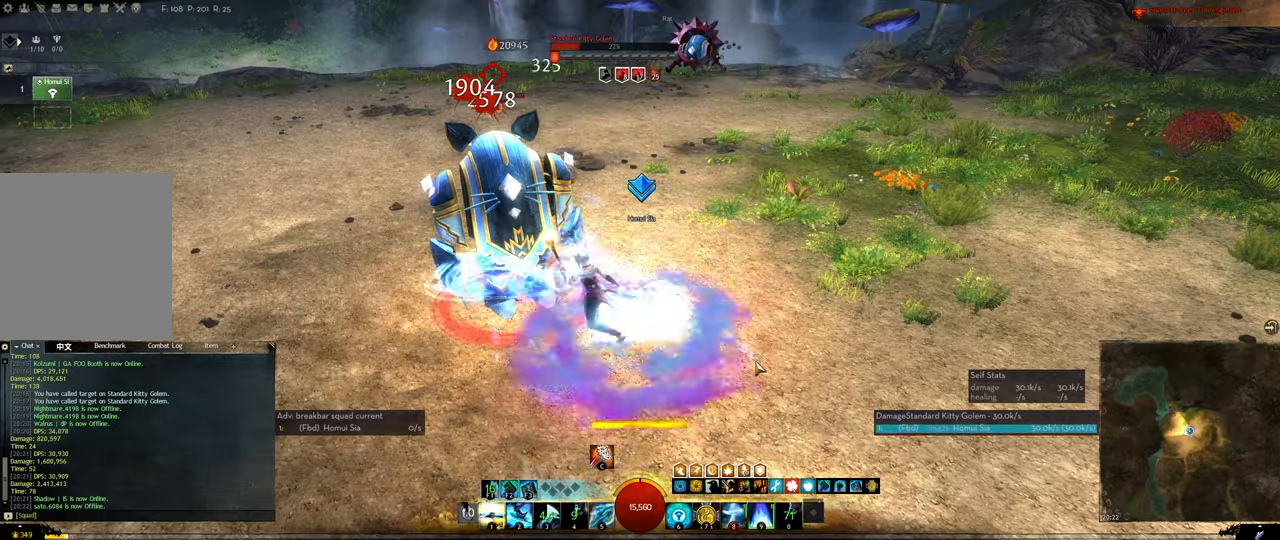
{"keys": [], "events": [[33, "1", "down"], [100, "1", "up"], [200, "1", "down"], [300, "1", "up"]]}
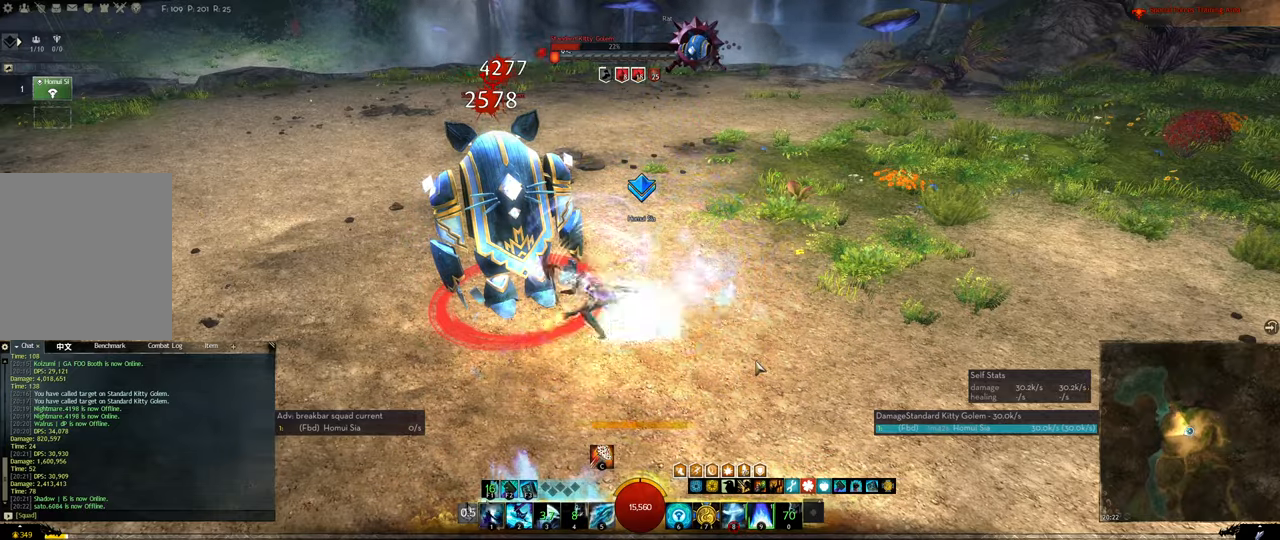
{"keys": ["2"], "events": [[33, "2", "down"], [67, "2", "up"], [167, "2", "down"], [233, "2", "up"], [300, "2", "down"], [367, "2", "up"], [467, "2", "down"]]}
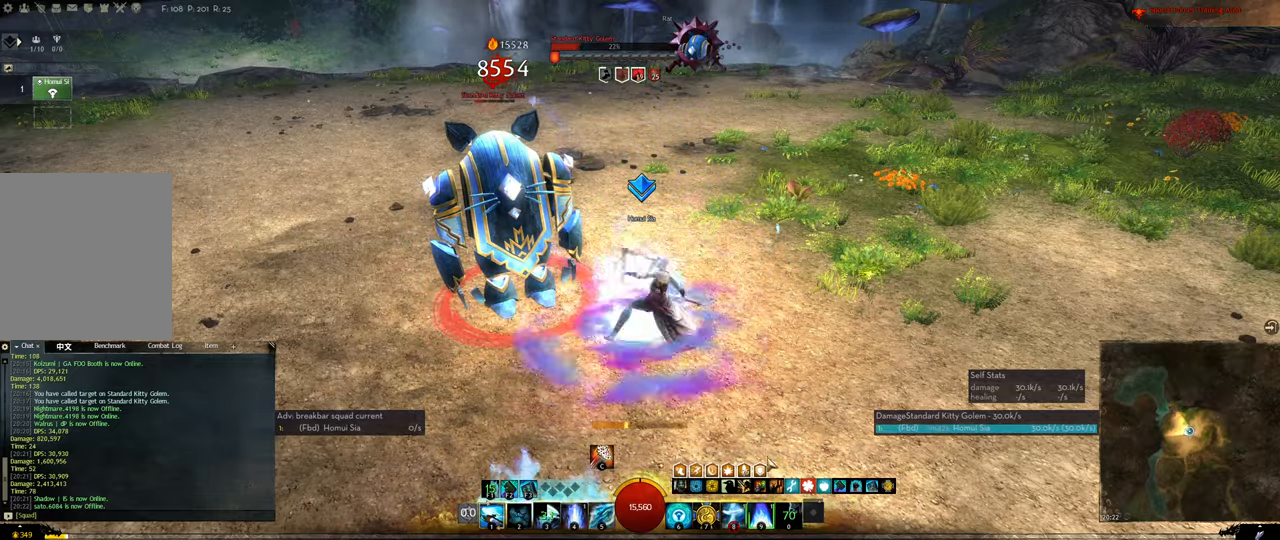
{"keys": [], "events": [[267, "2", "up"], [333, "4", "down"], [433, "4", "up"]]}
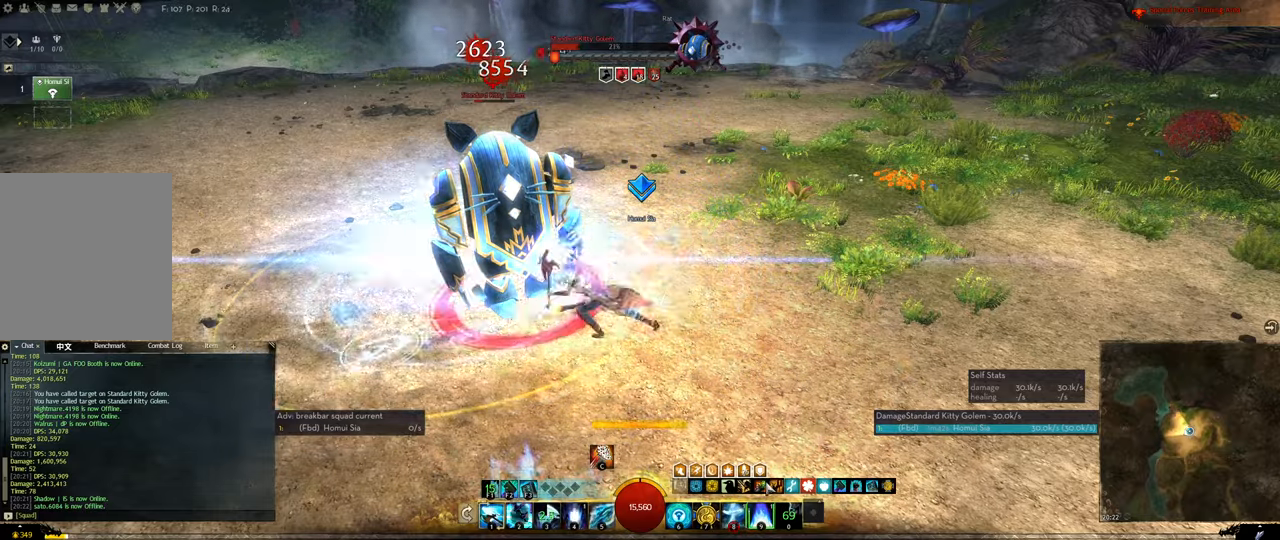
{"keys": [], "events": []}
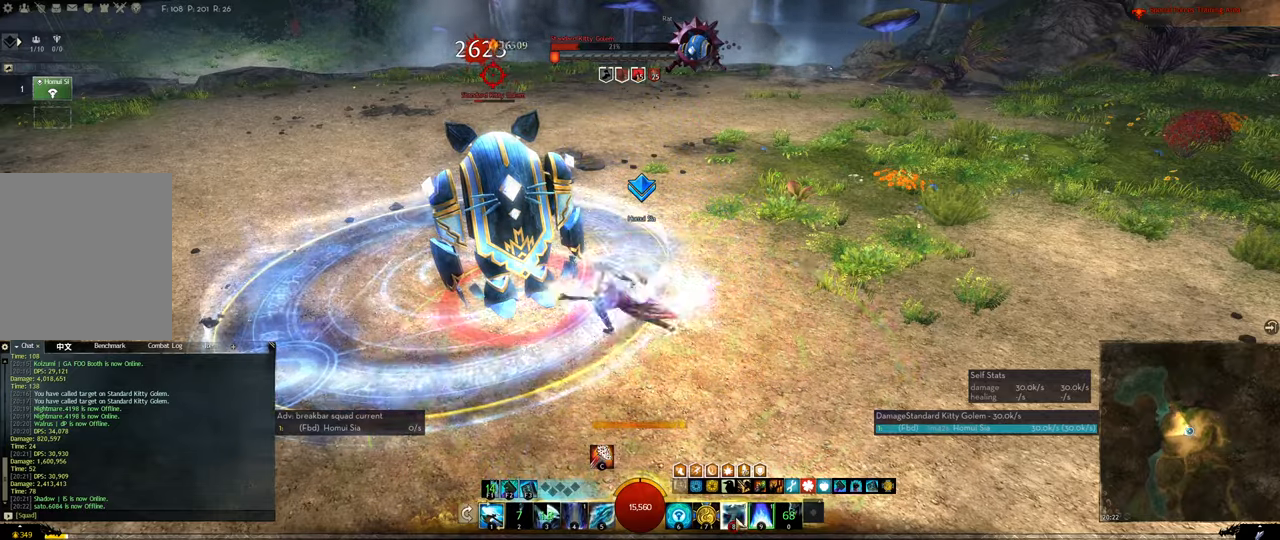
{"keys": [], "events": []}
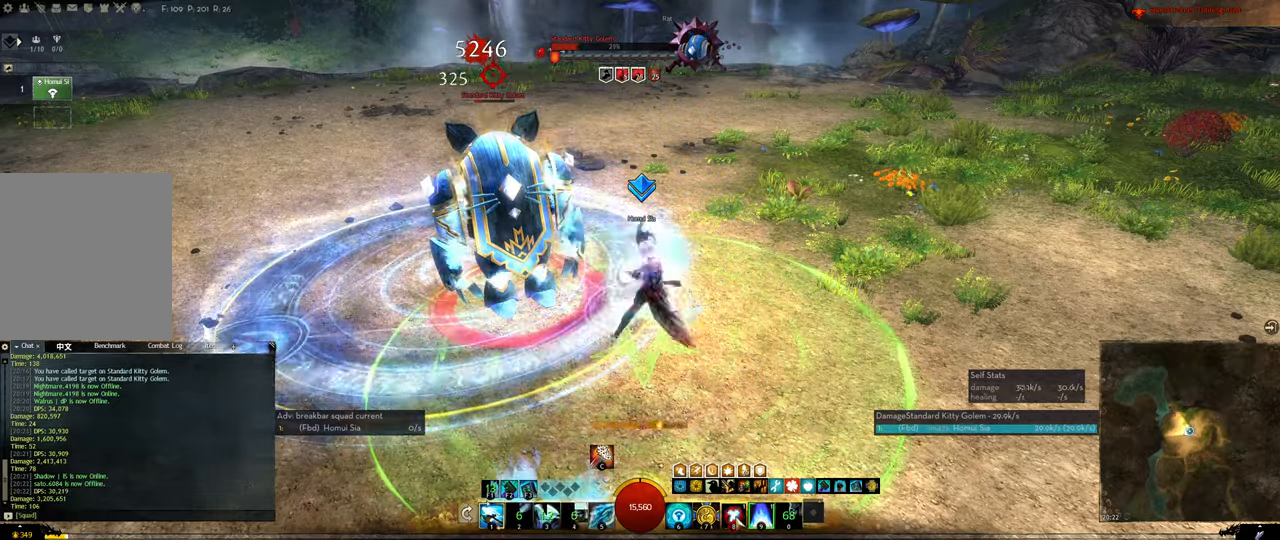
{"keys": ["1"], "events": [[333, "1", "down"], [367, "1", "up"], [467, "1", "down"]]}
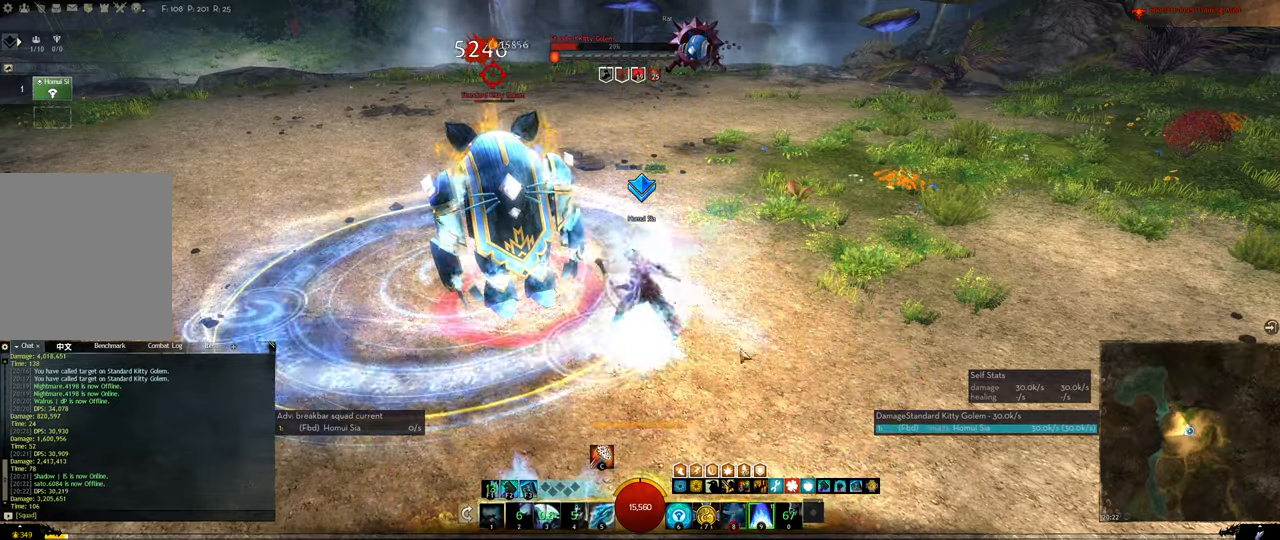
{"keys": ["1"], "events": [[33, "1", "up"], [100, "1", "down"], [200, "1", "up"], [300, "1", "down"], [400, "1", "up"], [500, "1", "down"]]}
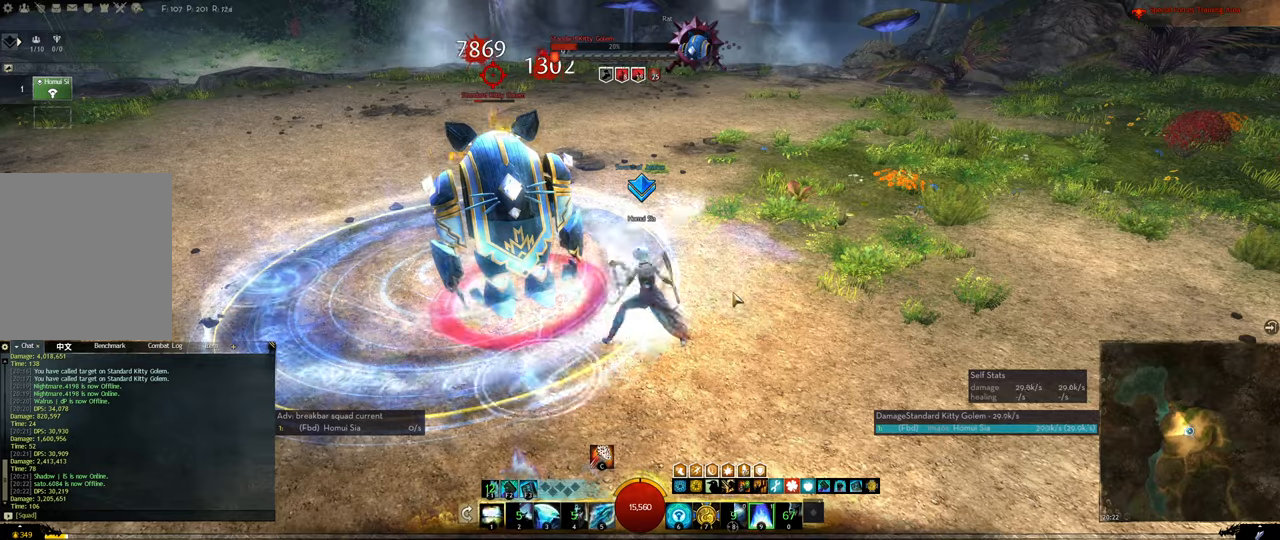
{"keys": [], "events": [[66, "1", "up"], [166, "1", "down"], [266, "1", "up"], [366, "1", "down"], [466, "1", "up"]]}
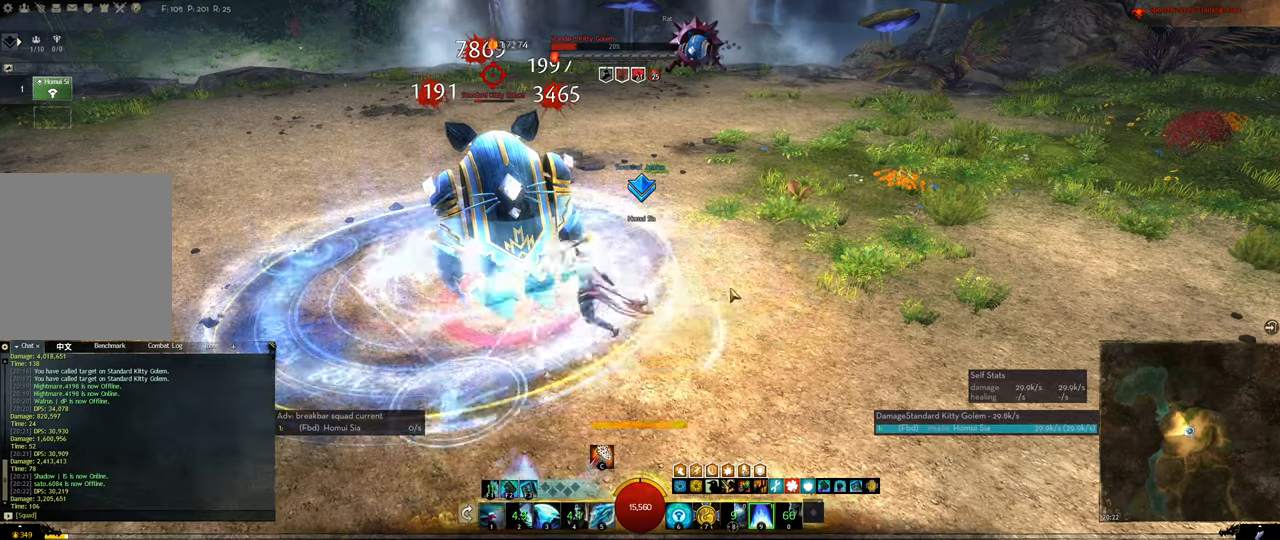
{"keys": [], "events": [[66, "1", "down"], [133, "1", "up"], [233, "1", "down"], [333, "1", "up"], [433, "1", "down"], [500, "1", "up"]]}
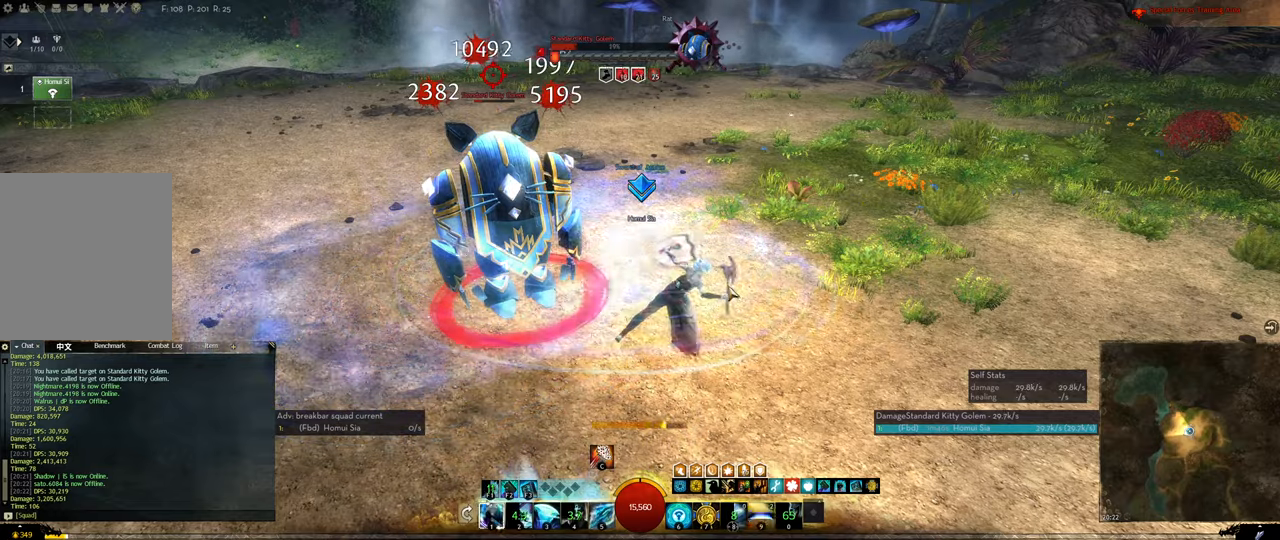
{"keys": [], "events": [[100, "3", "down"], [166, "3", "up"], [266, "3", "down"], [300, "3", "up"], [400, "3", "down"], [500, "3", "up"]]}
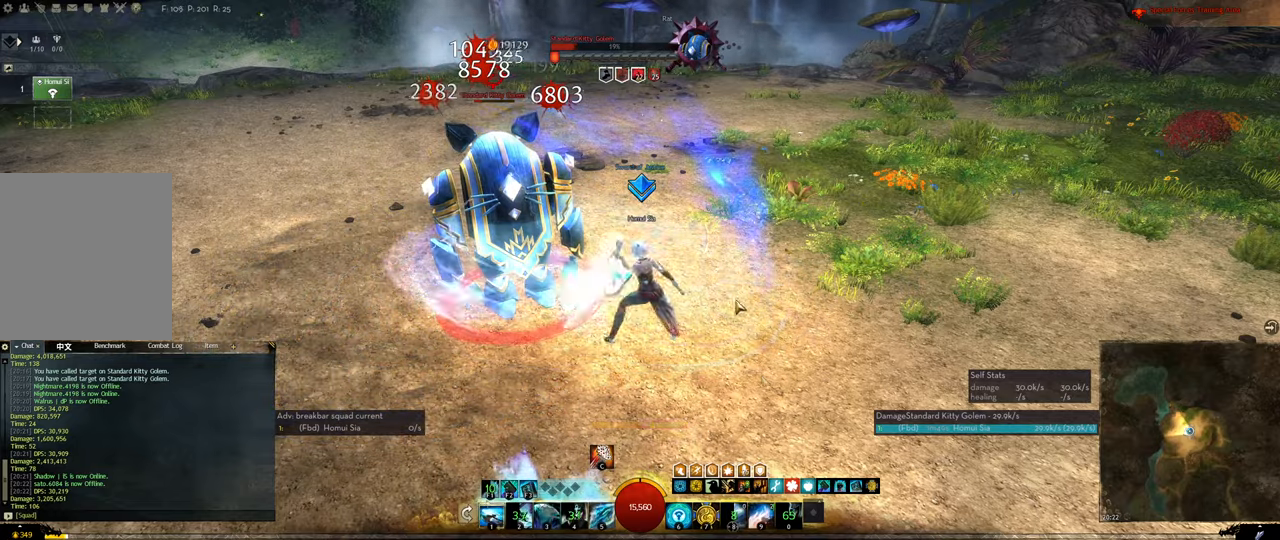
{"keys": [], "events": [[33, "3", "down"], [266, "3", "up"], [400, "1", "down"], [500, "1", "up"]]}
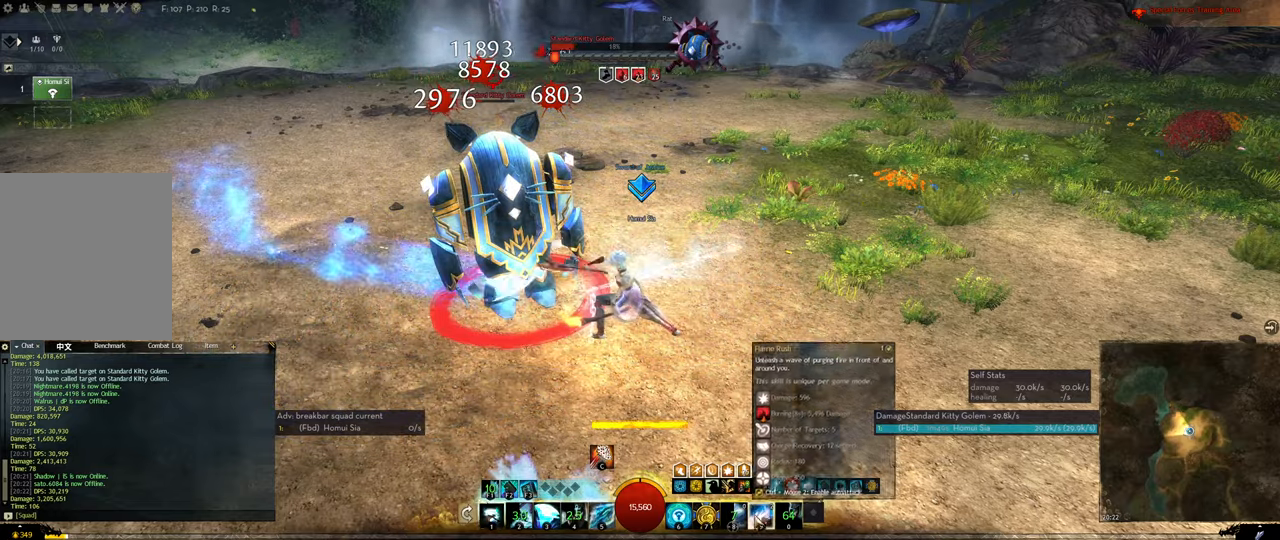
{"keys": ["1"], "events": [[100, "1", "down"], [200, "1", "up"], [300, "1", "down"], [366, "1", "up"], [466, "1", "down"]]}
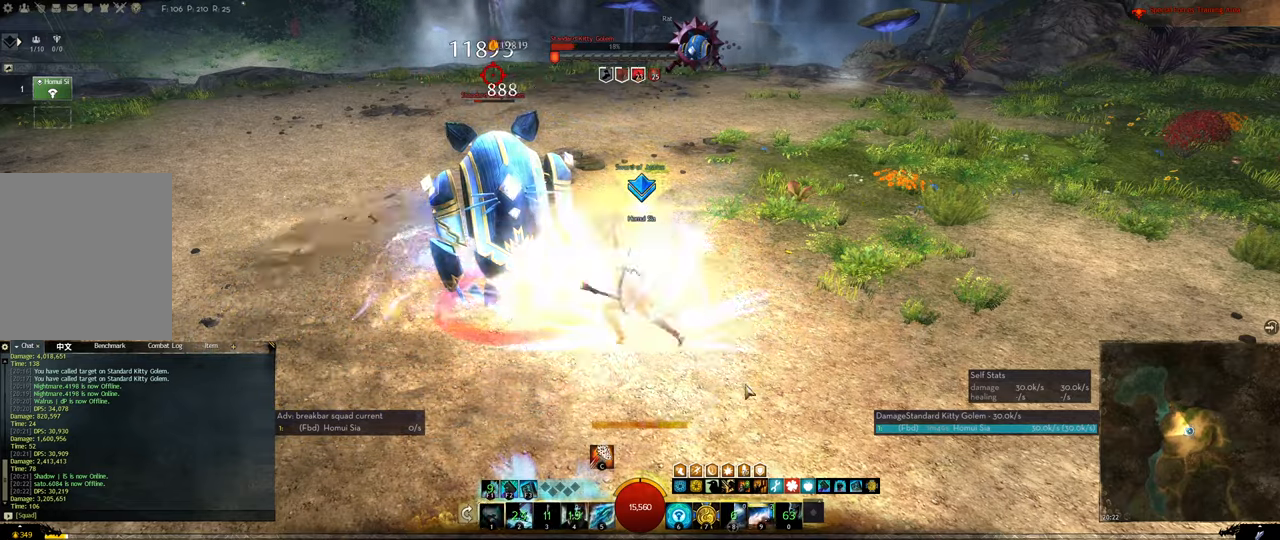
{"keys": [], "events": [[66, "1", "up"], [166, "1", "down"], [266, "1", "up"], [333, "1", "down"], [433, "1", "up"]]}
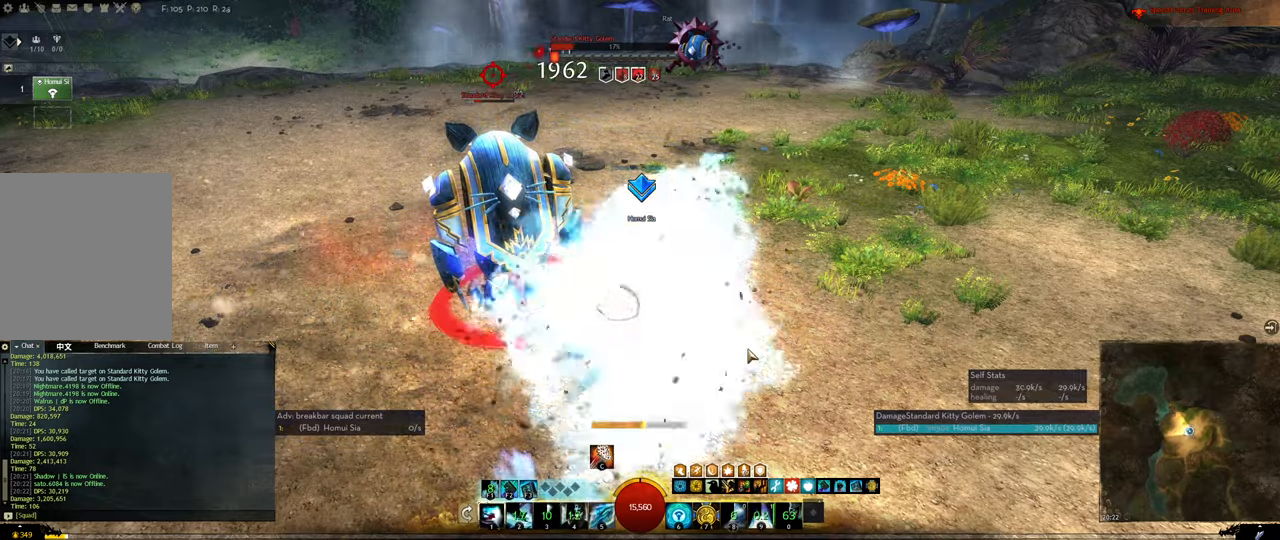
{"keys": [], "events": [[33, "1", "down"], [133, "1", "up"], [166, "1", "down"], [266, "1", "up"], [366, "1", "down"], [466, "1", "up"]]}
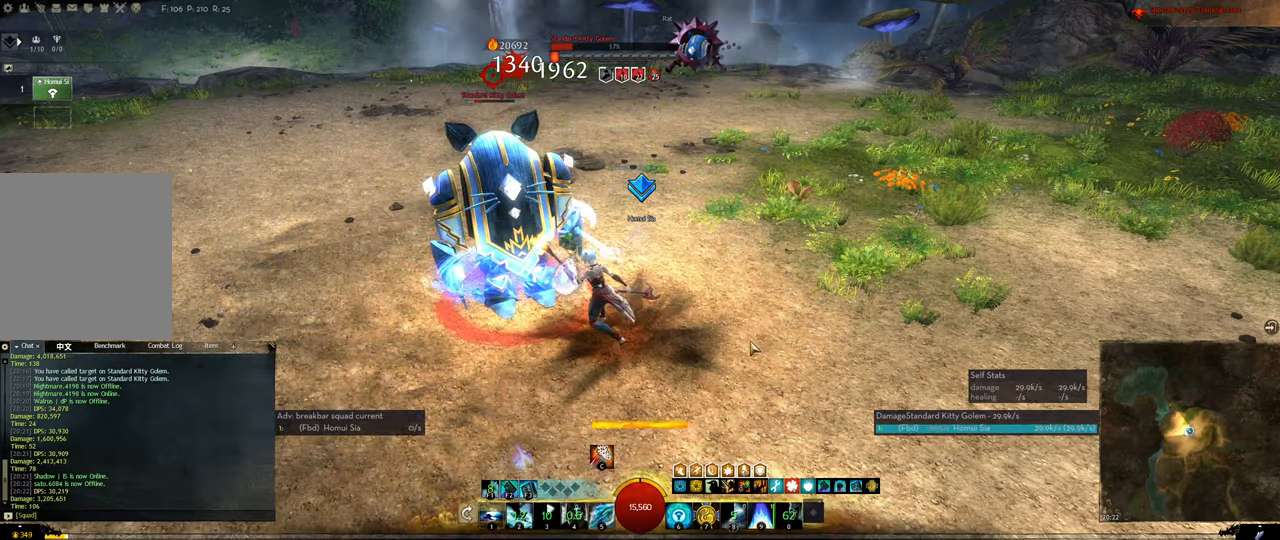
{"keys": ["1", "4"], "events": [[33, "1", "down"], [133, "1", "up"], [200, "1", "down"], [466, "4", "down"]]}
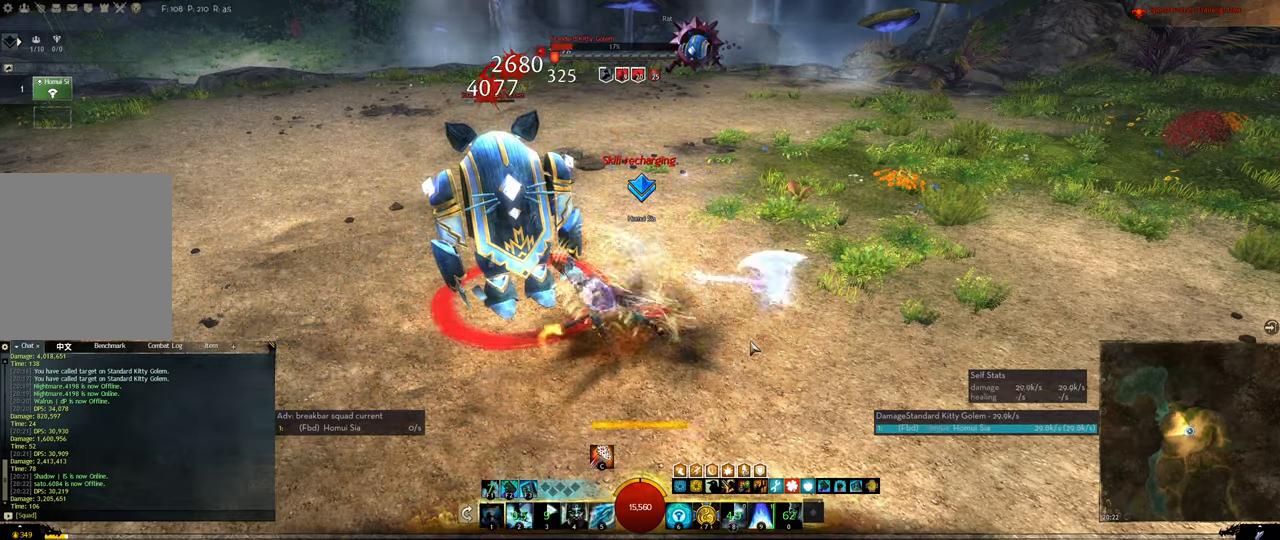
{"keys": ["1", "4"], "events": [[66, "4", "up"], [166, "1", "up"], [200, "1", "down"], [300, "1", "up"], [333, "1", "down"], [500, "4", "down"]]}
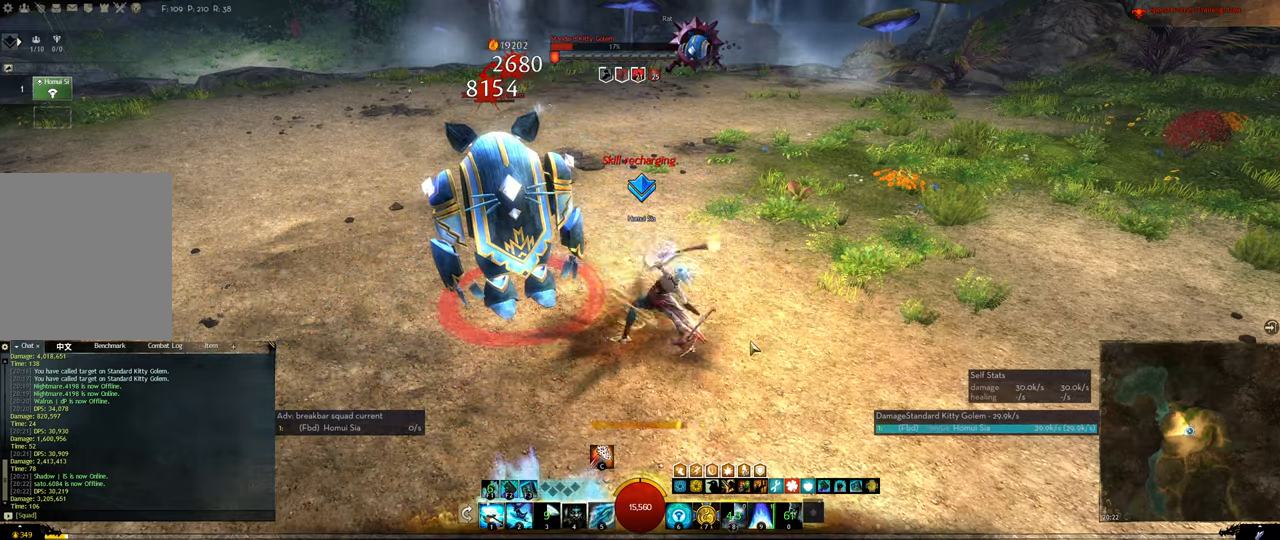
{"keys": ["2"], "events": [[33, "4", "up"], [66, "1", "up"], [233, "2", "down"], [266, "2", "up"], [366, "2", "down"], [400, "2", "up"], [466, "2", "down"]]}
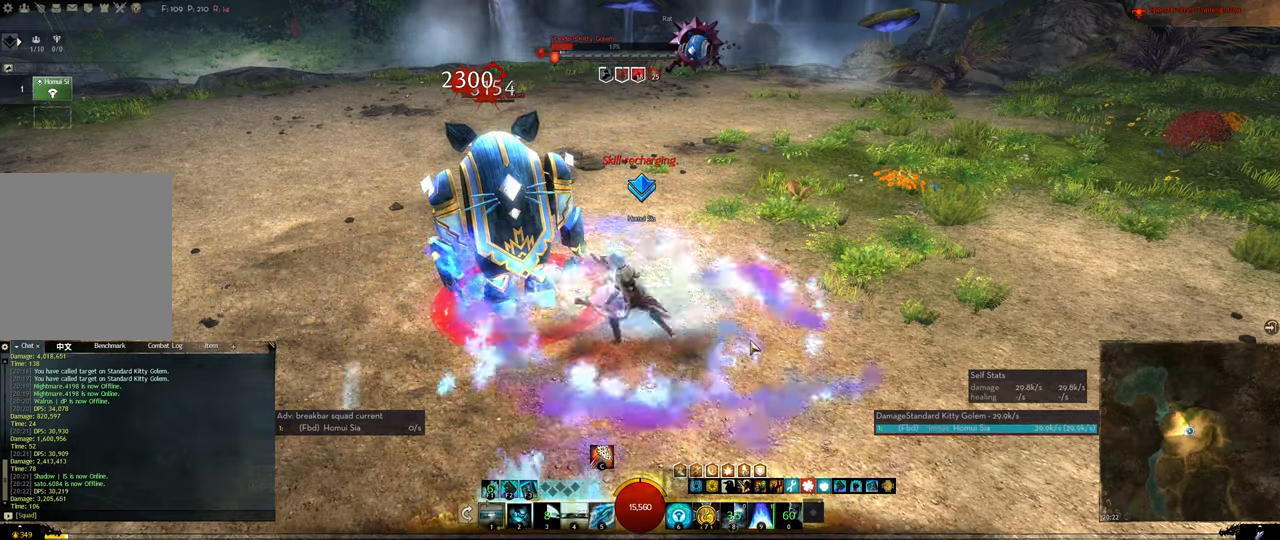
{"keys": ["2"], "events": [[33, "2", "up"], [133, "2", "down"], [200, "2", "up"], [234, "2", "down"]]}
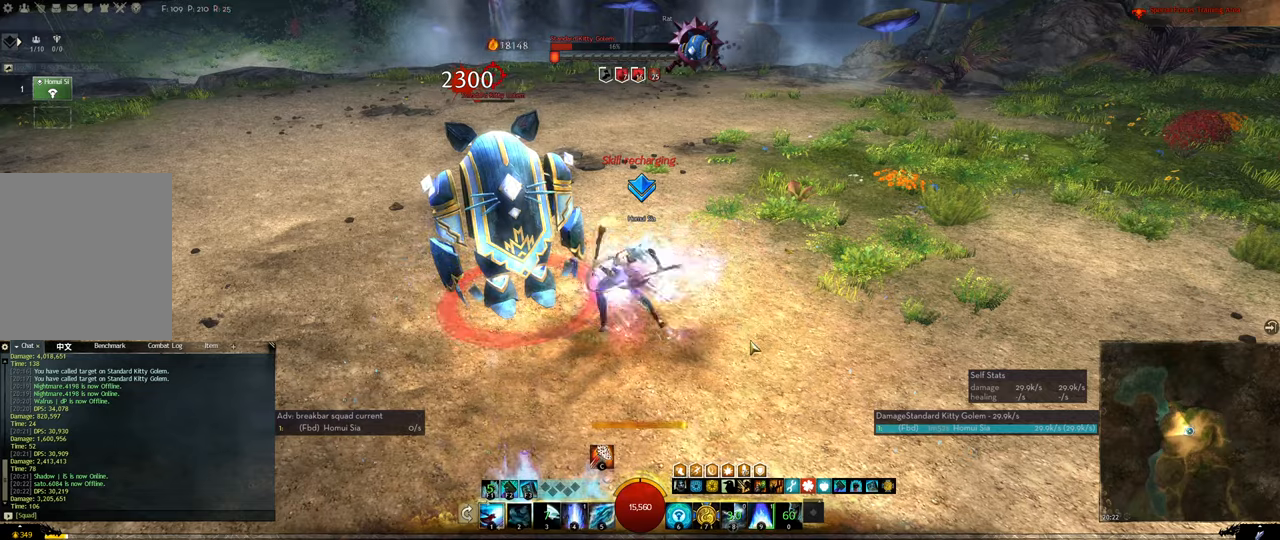
{"keys": [], "events": [[267, "2", "up"], [400, "1", "down"], [500, "1", "up"]]}